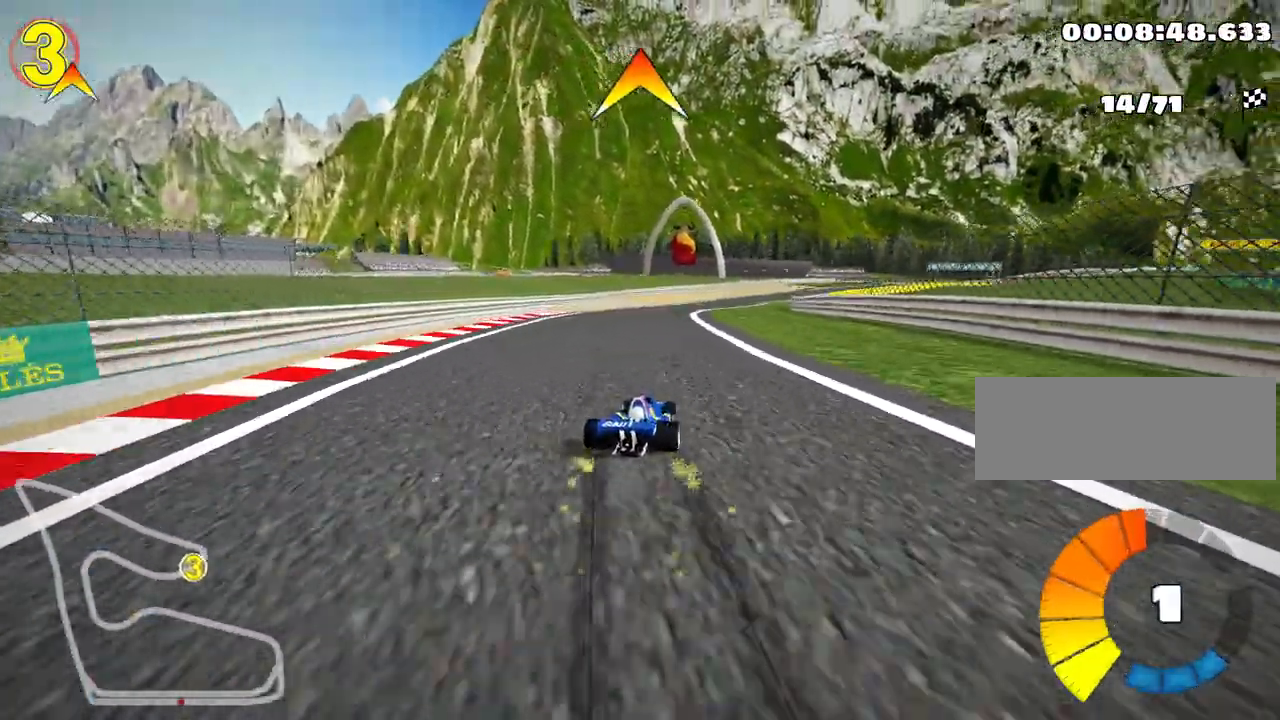
Gameplay with keyboard; each line is a JSON object with the keys held at the frame after it. "events" lists presses ("down") and releases ("up") of "down", "fire", "left", "look", "nitro", "right", "skid" and "up" between this image and that frame as [ms after this image, input, new state], when the widget could be followed in between. No other keys are recorded. Mouse input is not recorded. Key names are as the overlay labels them; some are game actions (e.g. jump) rather than physical keys.
{"keys": ["left", "skid", "up"], "events": []}
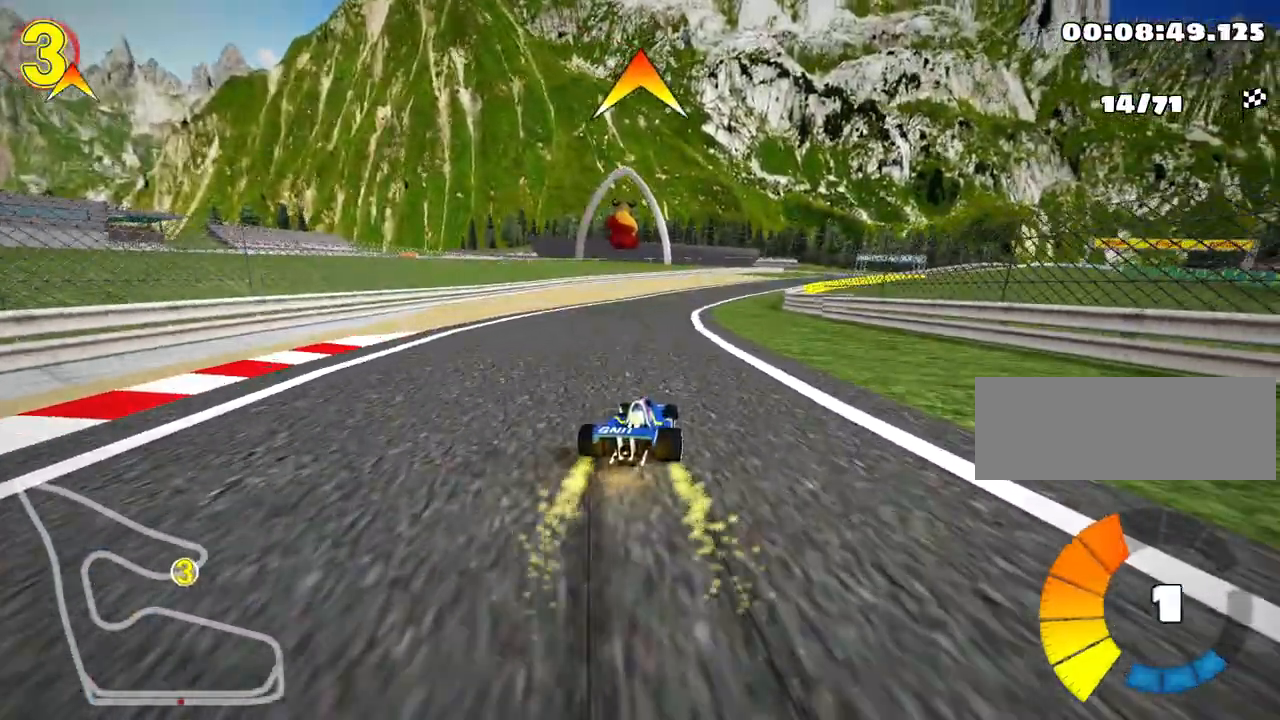
{"keys": ["skid", "up"], "events": [[17, "fire", "down"], [133, "fire", "up"], [300, "left", "up"]]}
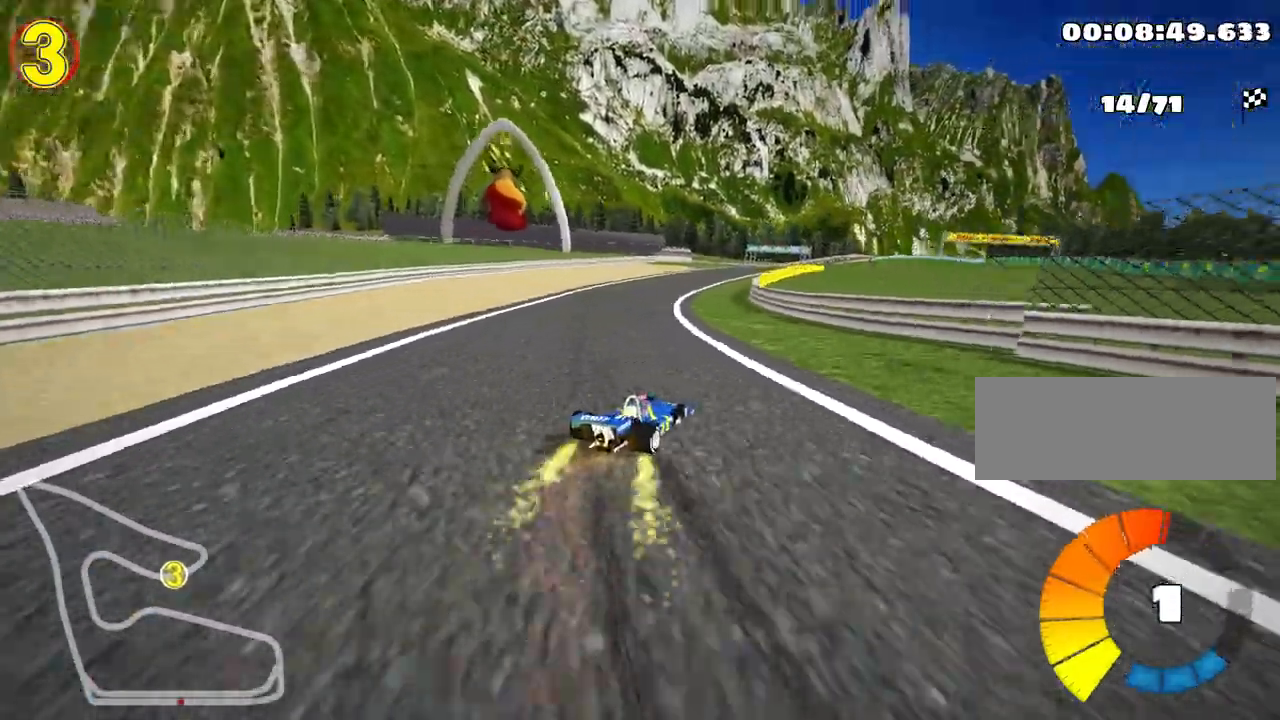
{"keys": ["left", "skid", "up"], "events": [[167, "left", "down"]]}
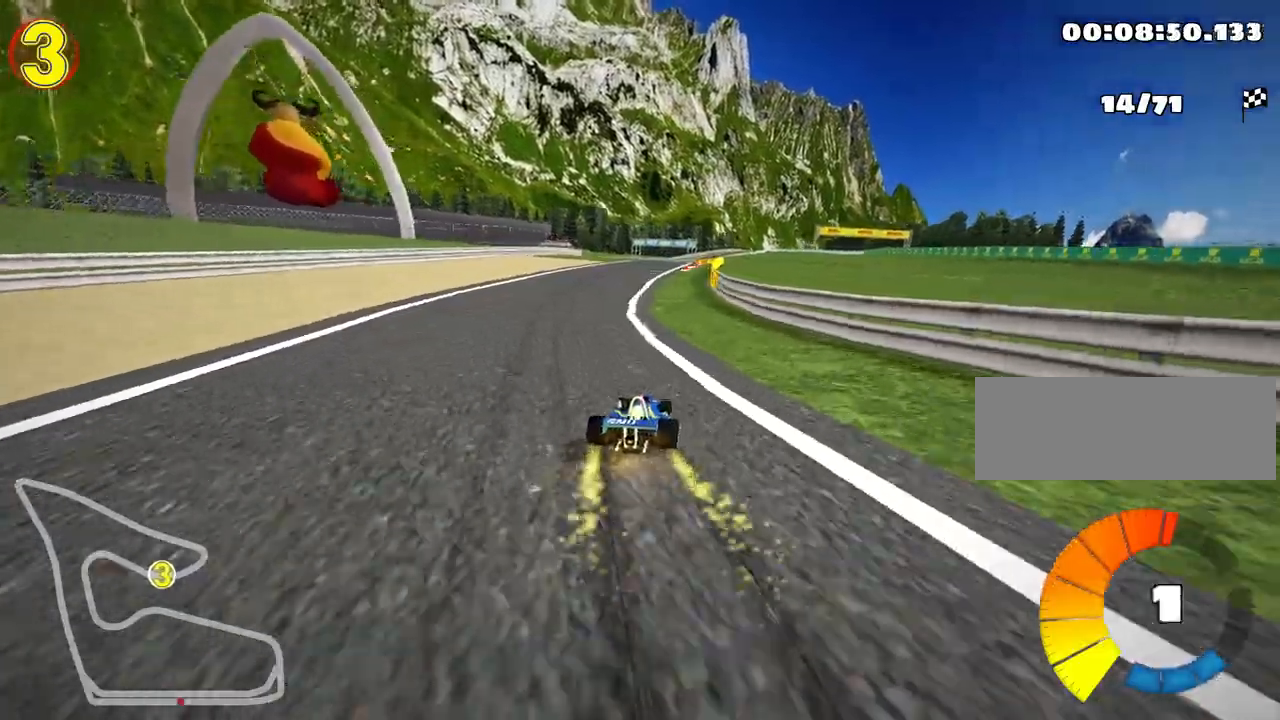
{"keys": ["left", "skid", "up"], "events": []}
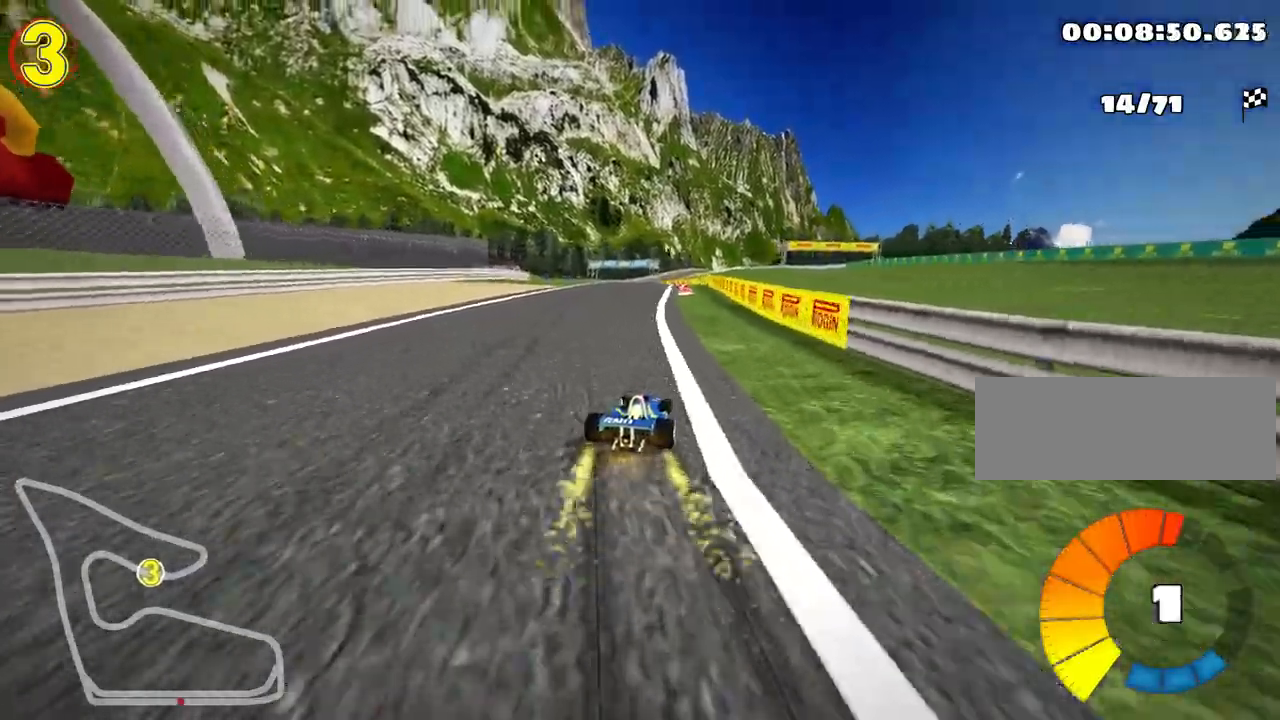
{"keys": ["left", "skid", "up"], "events": []}
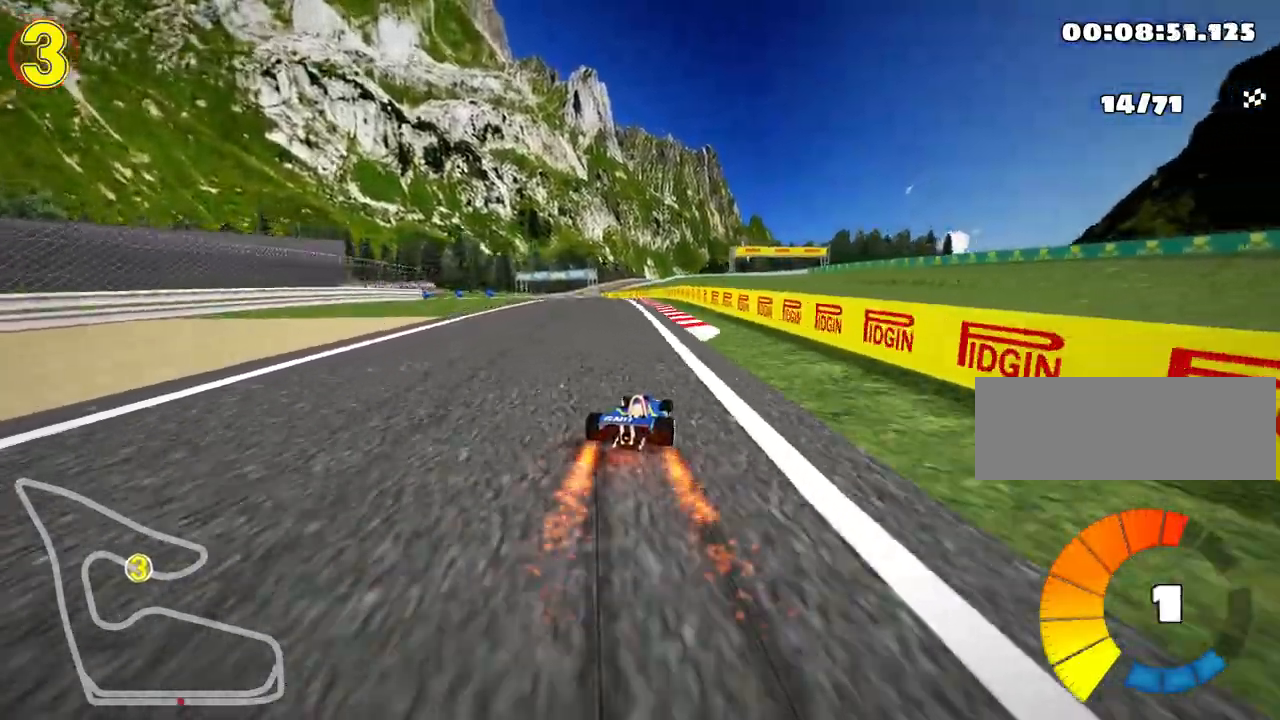
{"keys": ["right", "up"], "events": [[33, "nitro", "down"], [117, "skid", "up"], [200, "nitro", "up"], [300, "left", "up"], [433, "right", "down"]]}
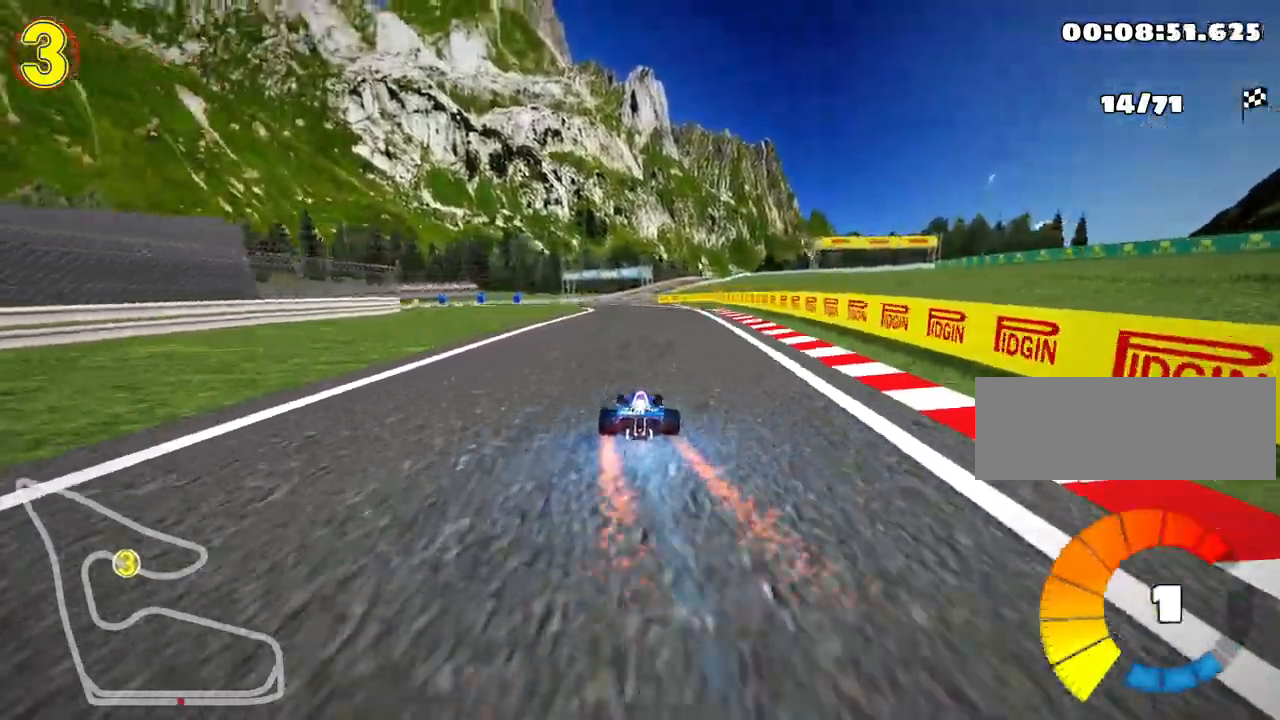
{"keys": ["left", "skid", "up"], "events": [[133, "right", "up"], [167, "left", "down"], [183, "skid", "down"]]}
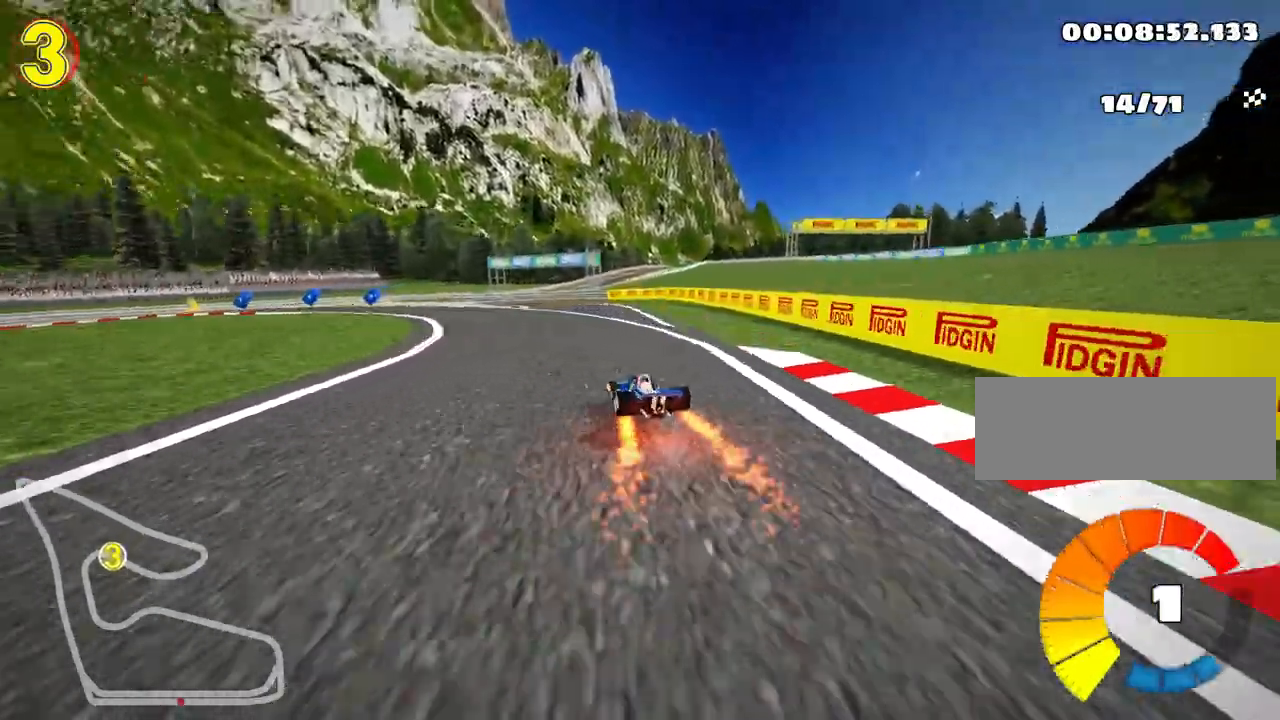
{"keys": ["left", "skid", "up"], "events": []}
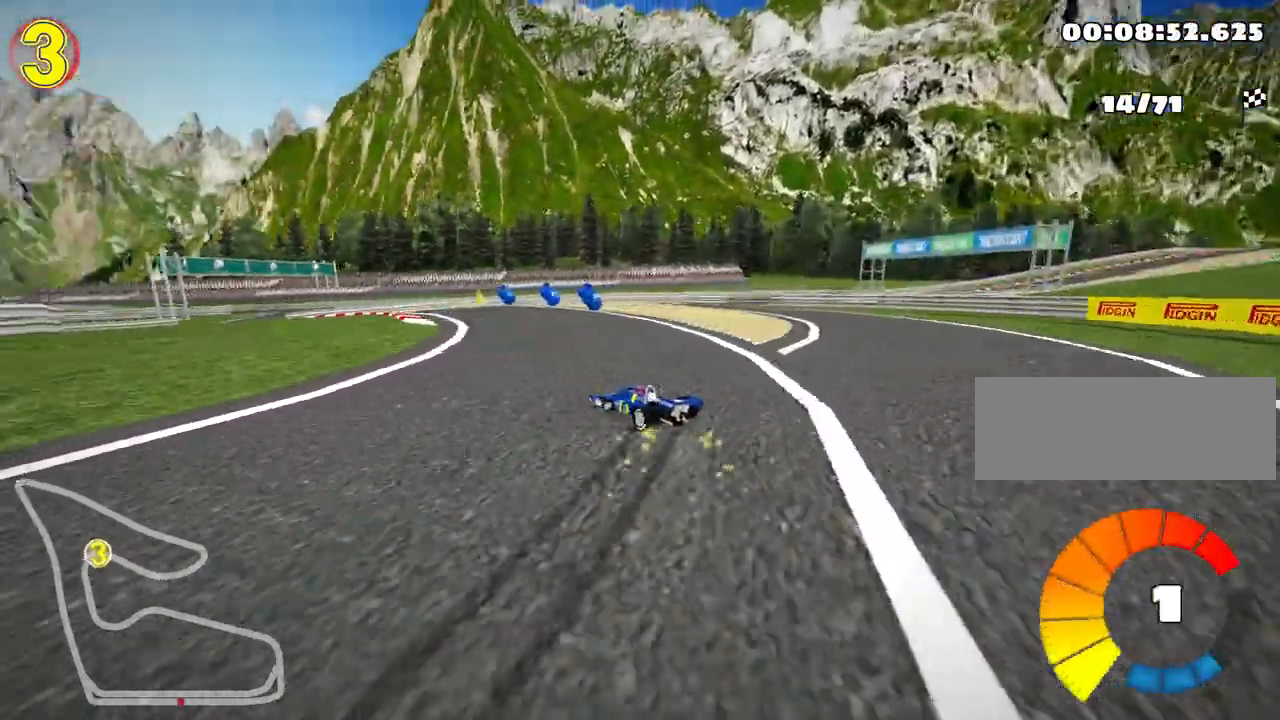
{"keys": ["up"], "events": [[167, "skid", "up"], [483, "left", "up"]]}
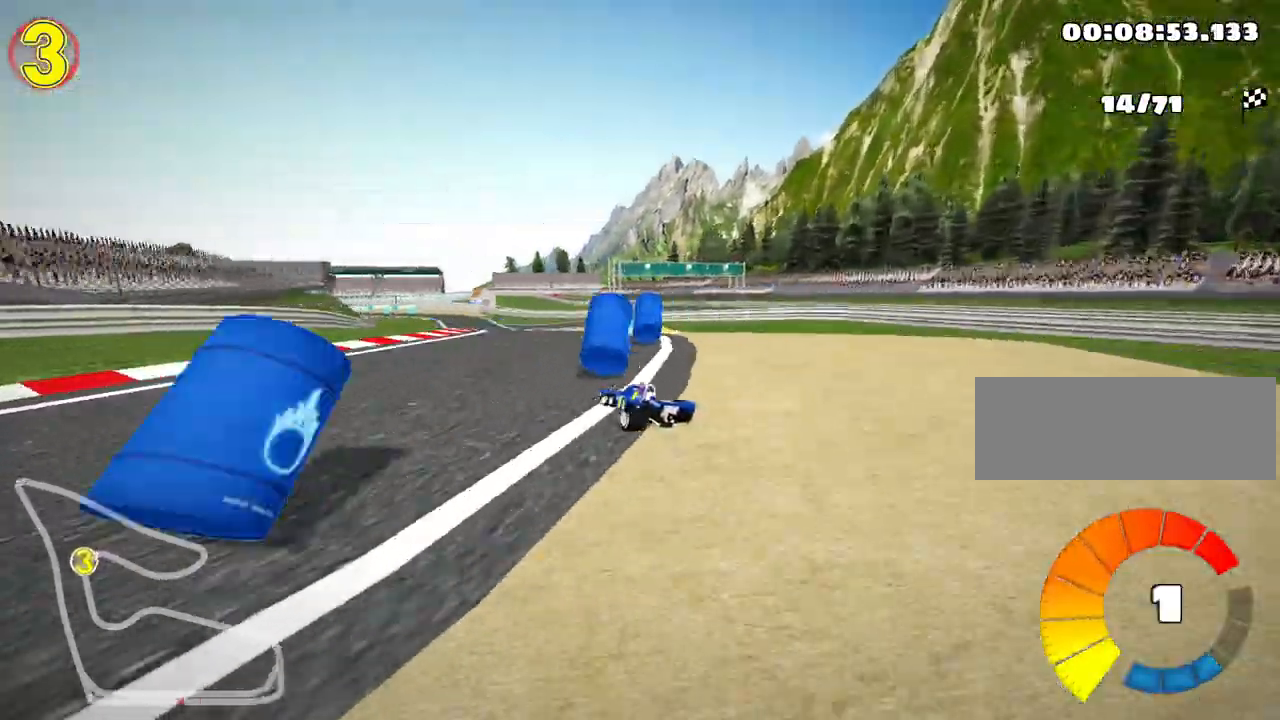
{"keys": ["right", "up"], "events": [[50, "nitro", "down"], [183, "nitro", "up"], [450, "right", "down"]]}
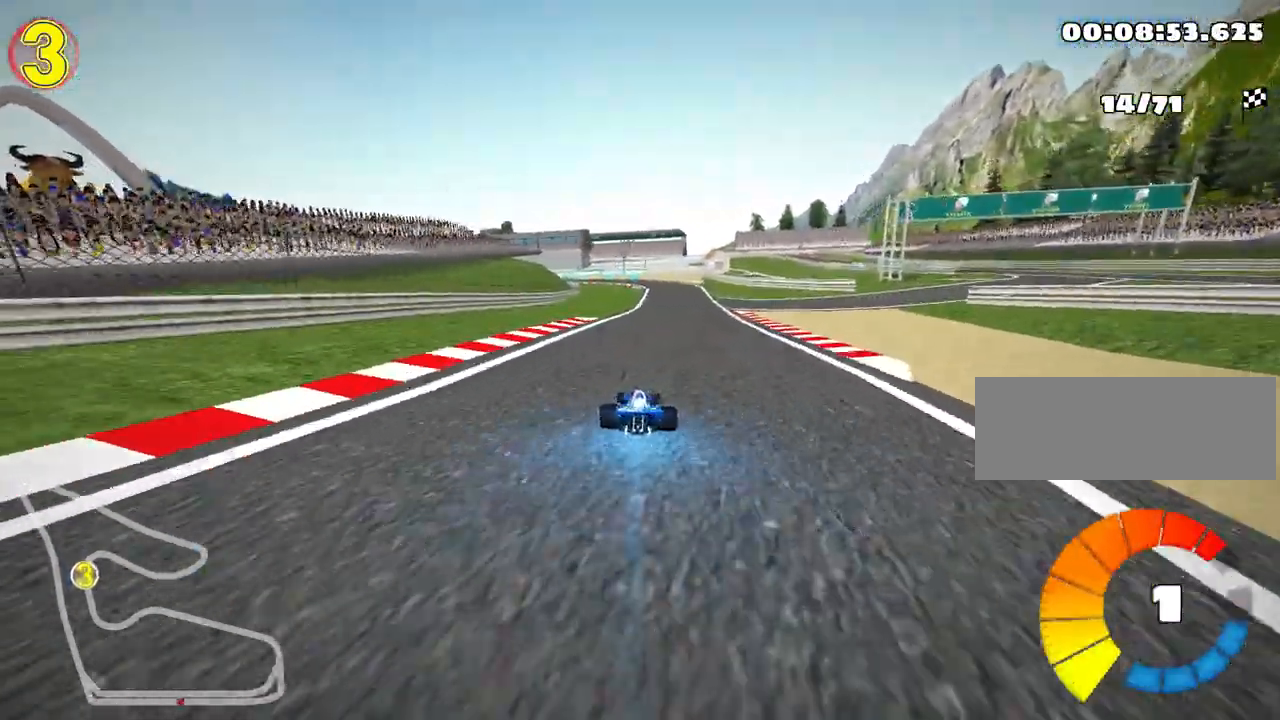
{"keys": ["left", "skid", "up"], "events": [[200, "right", "up"], [450, "skid", "down"], [483, "left", "down"]]}
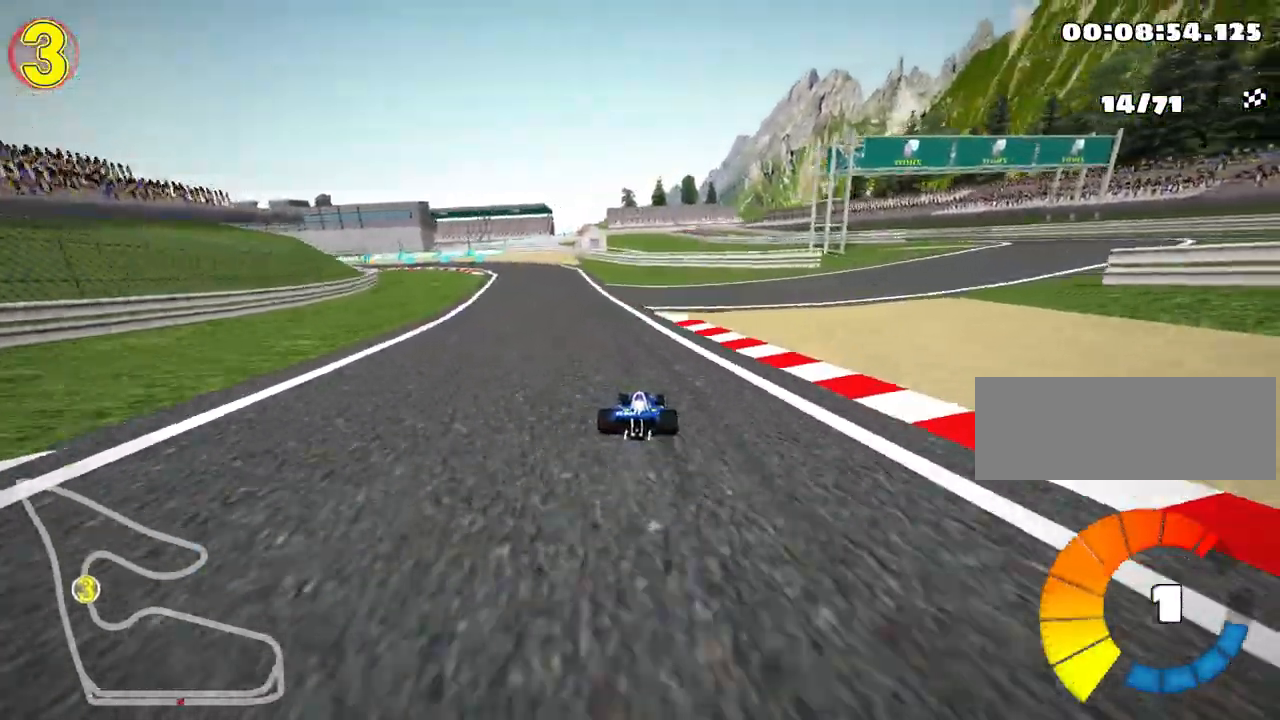
{"keys": ["right", "skid", "up"], "events": [[150, "right", "down"], [200, "left", "up"], [233, "nitro", "down"], [300, "nitro", "up"]]}
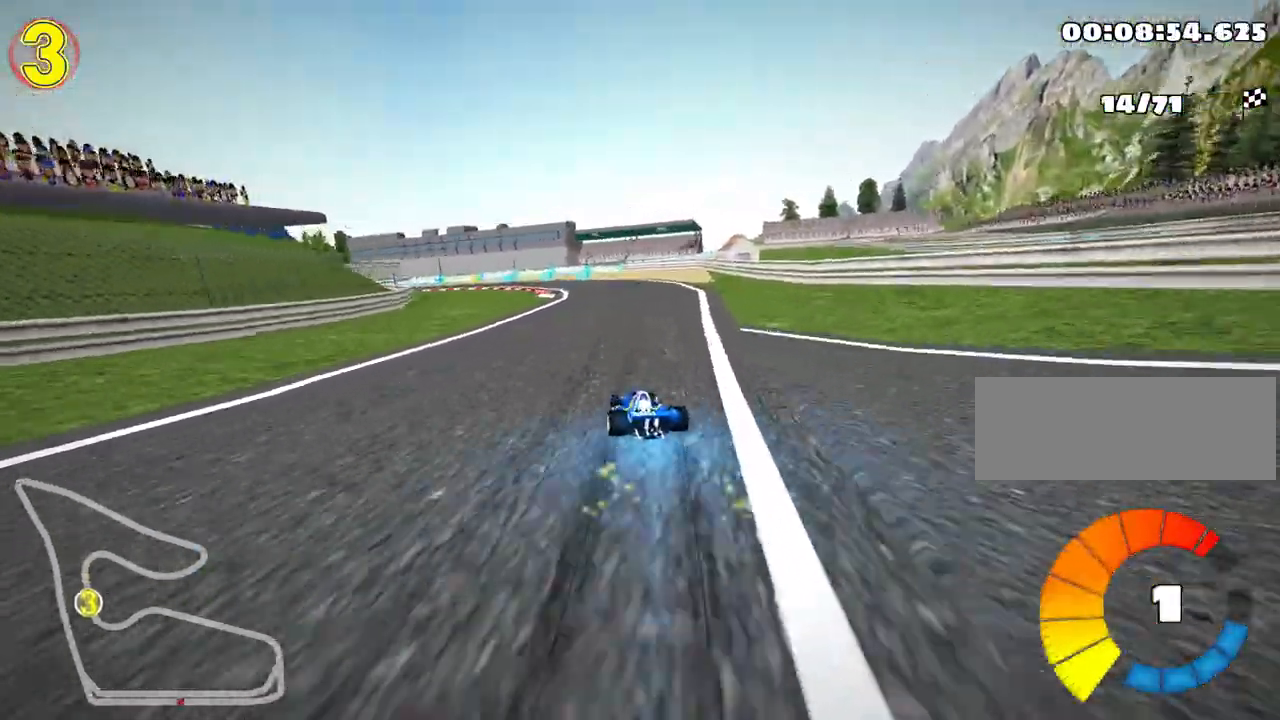
{"keys": ["left", "skid", "up"], "events": [[233, "left", "down"], [333, "right", "up"]]}
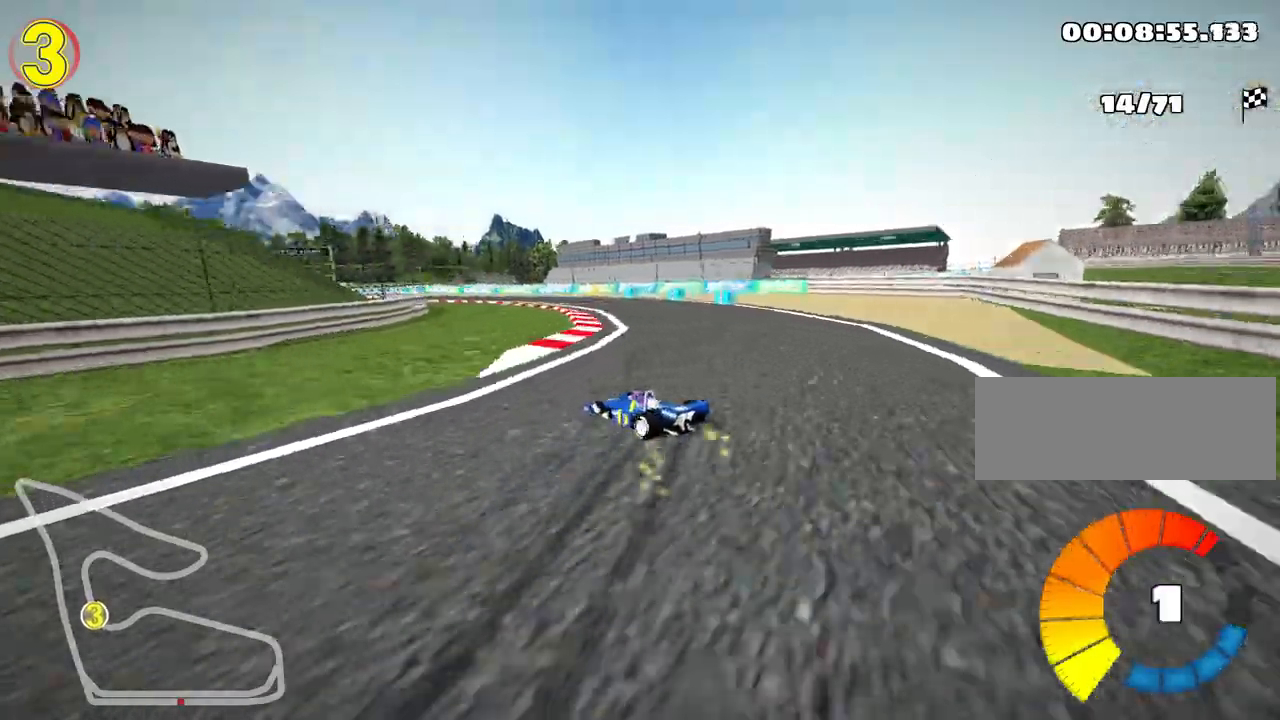
{"keys": ["left", "skid", "up"], "events": []}
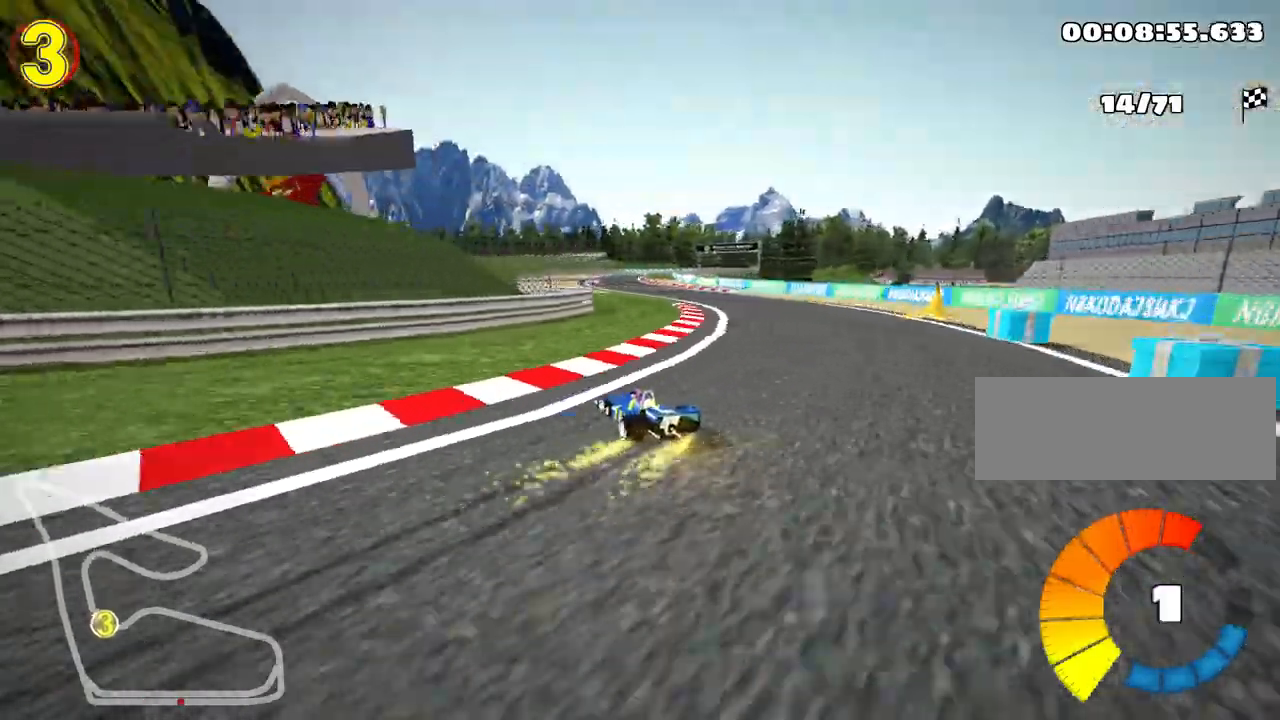
{"keys": ["right", "skid", "up"], "events": [[350, "right", "down"], [483, "left", "up"]]}
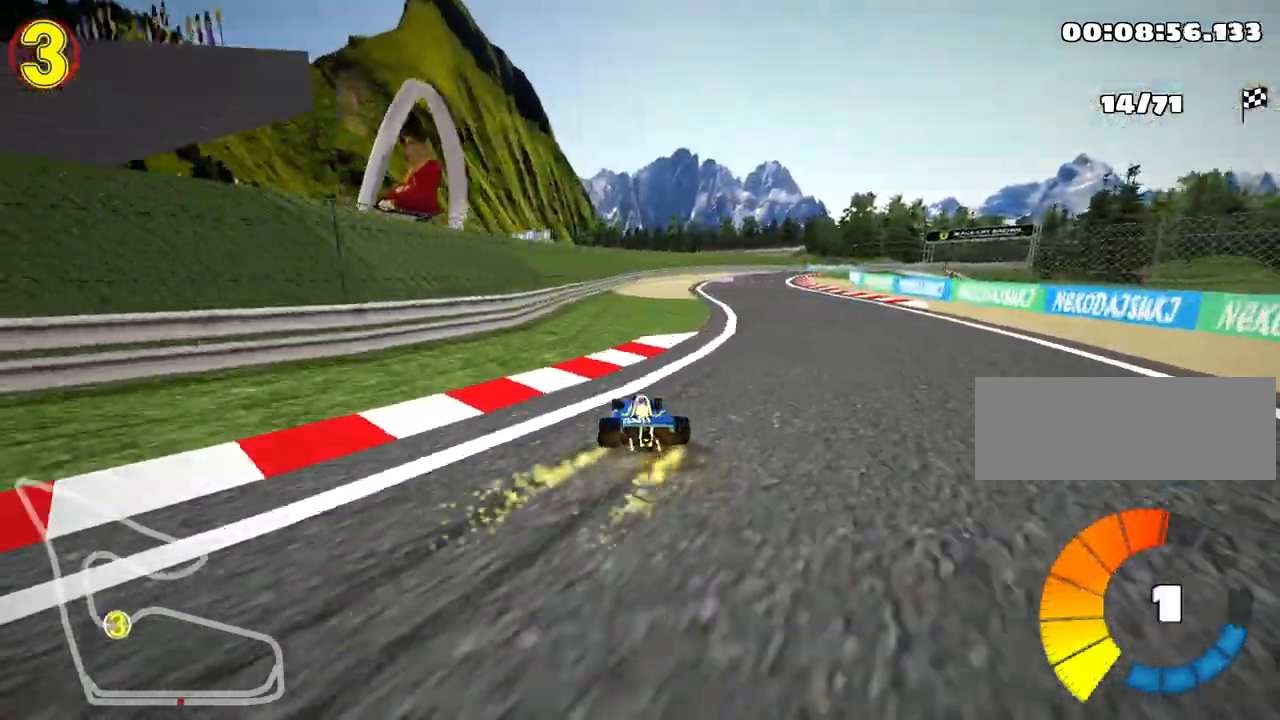
{"keys": ["right", "skid", "up"], "events": []}
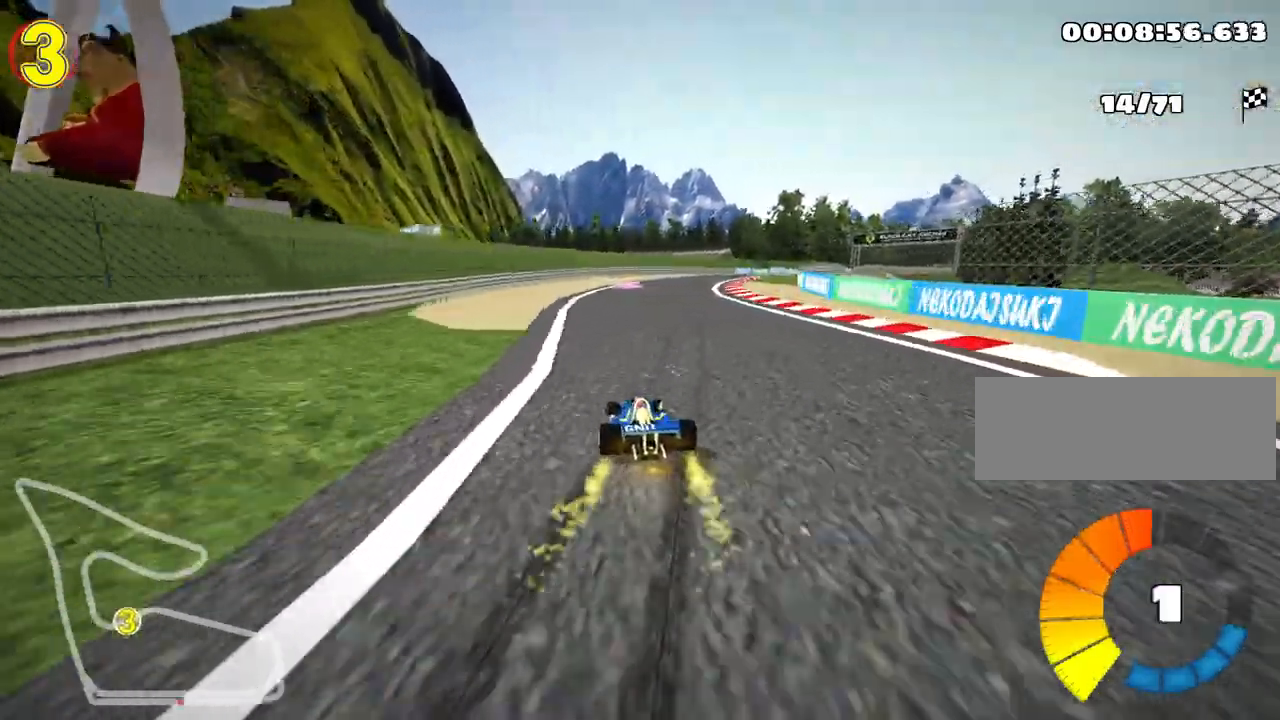
{"keys": ["nitro", "right", "up"], "events": [[383, "nitro", "down"], [417, "skid", "up"]]}
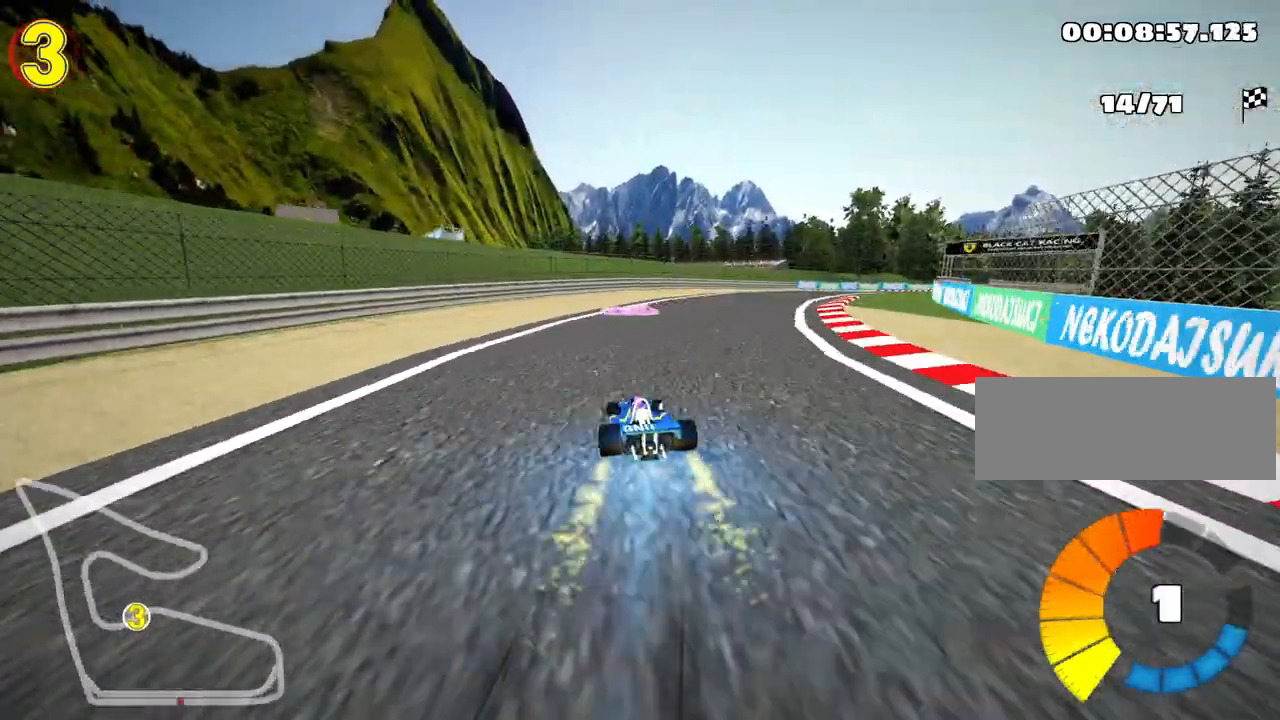
{"keys": ["up"], "events": [[183, "nitro", "up"], [367, "right", "up"]]}
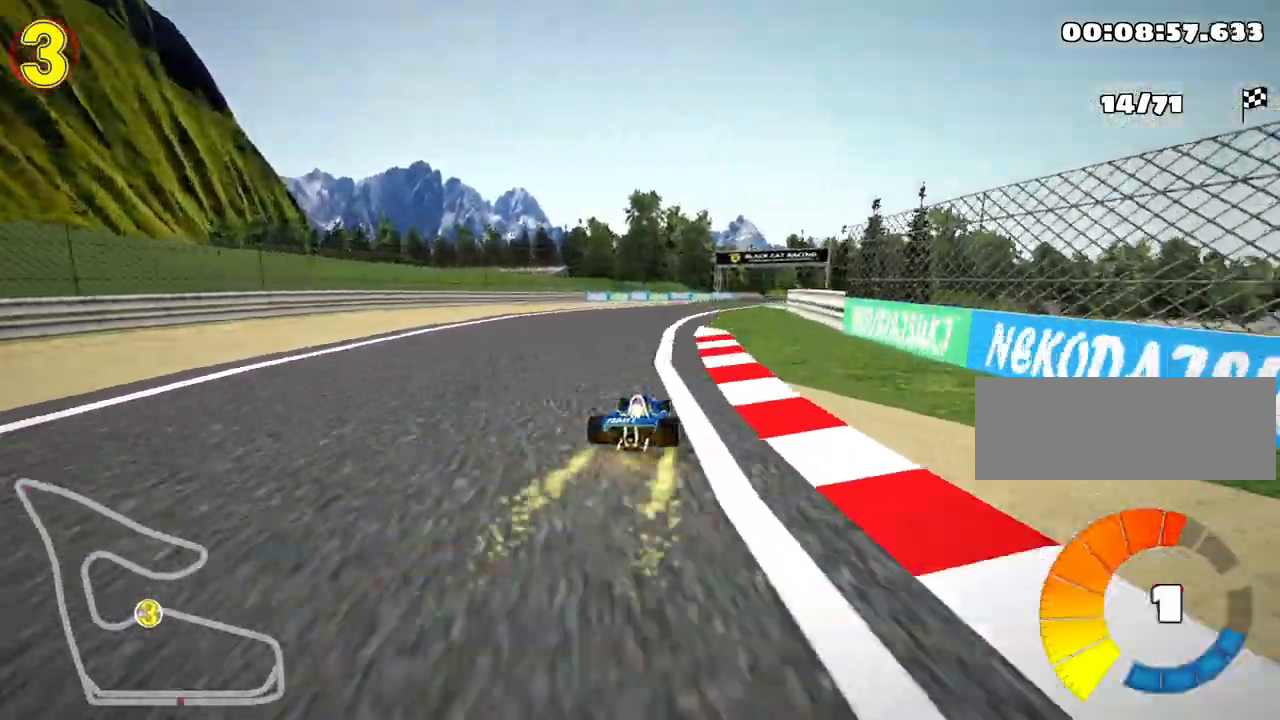
{"keys": ["right", "skid", "up"], "events": [[100, "left", "down"], [317, "left", "up"], [350, "skid", "down"], [367, "right", "down"]]}
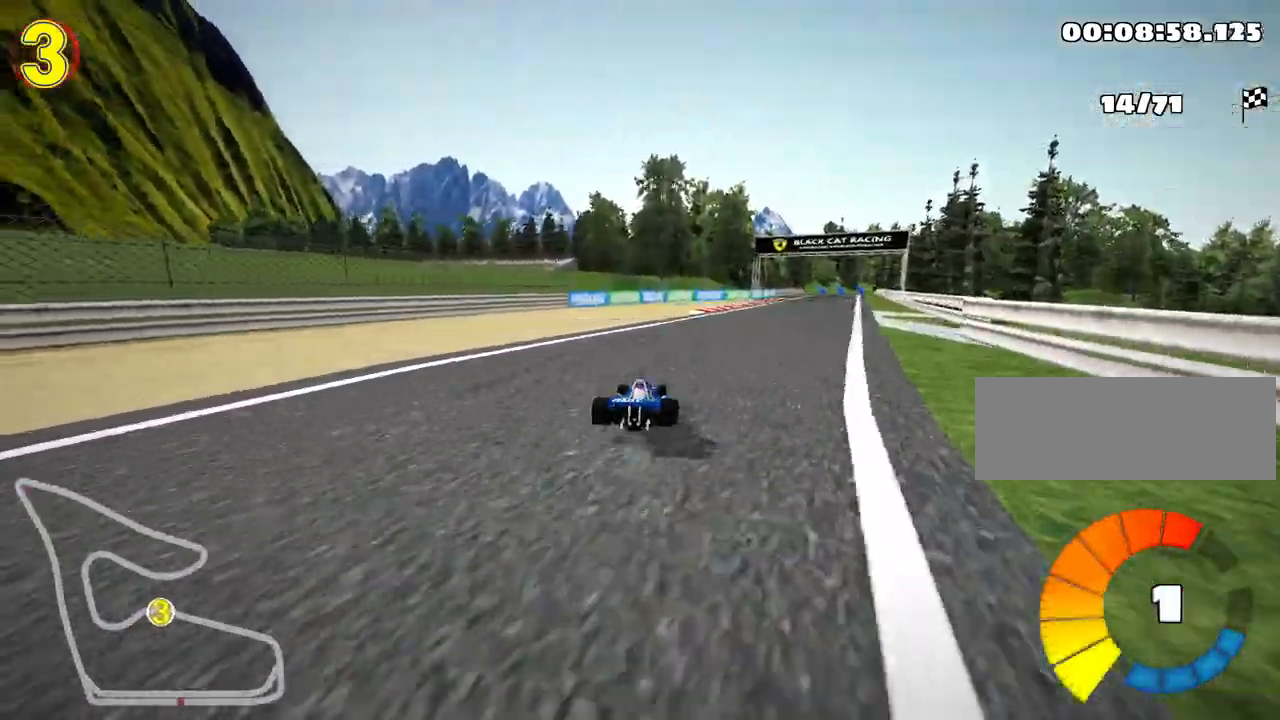
{"keys": ["left", "skid", "up"], "events": [[167, "left", "down"], [233, "right", "up"]]}
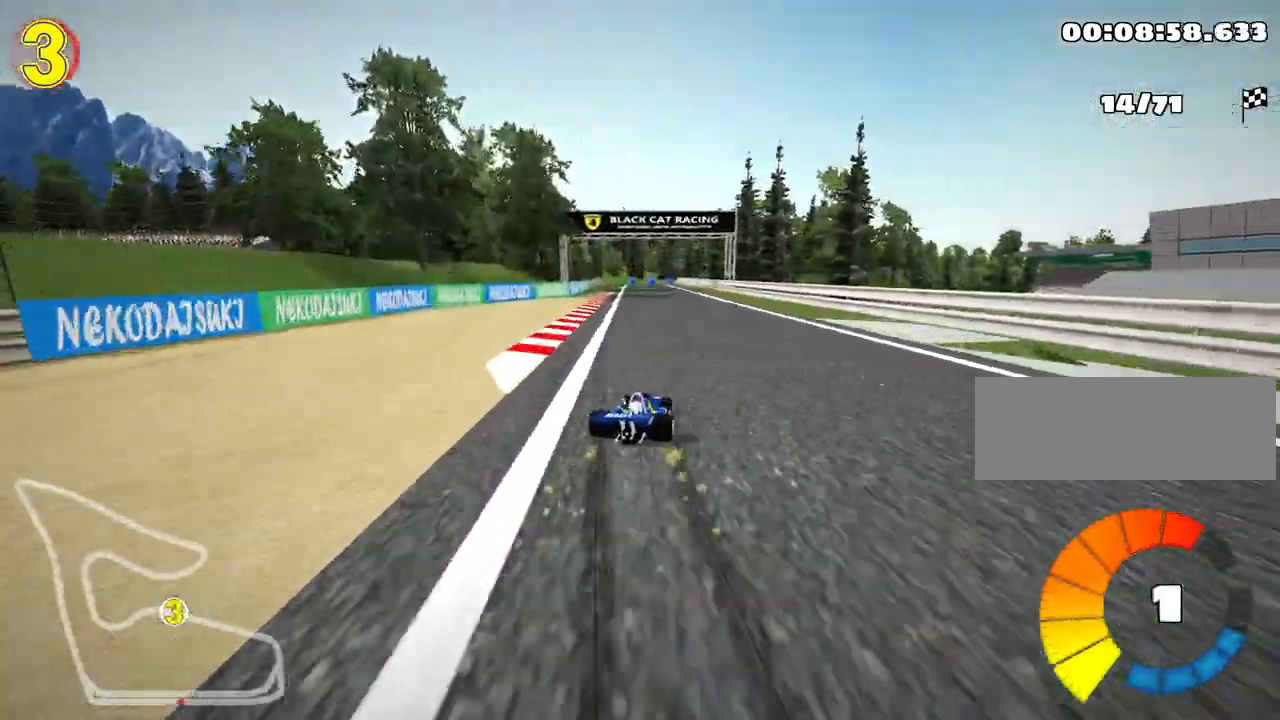
{"keys": ["left", "skid", "up"], "events": []}
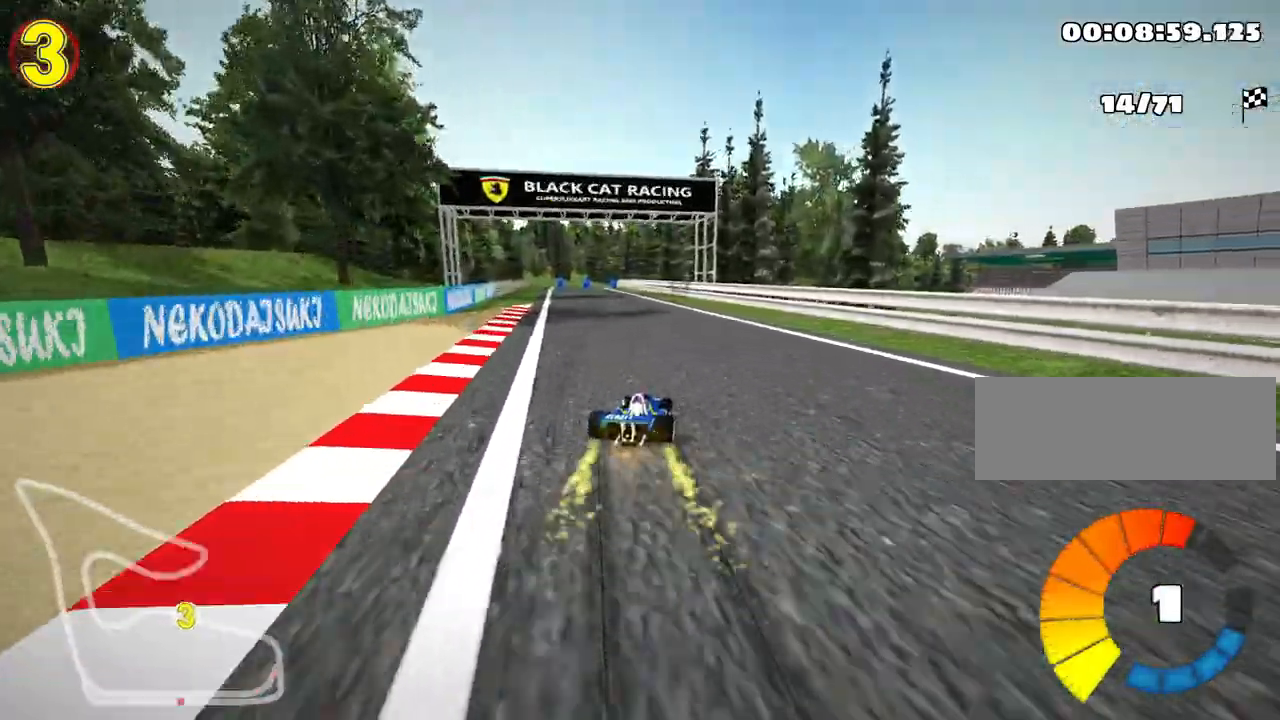
{"keys": ["up"], "events": [[167, "skid", "up"], [200, "nitro", "down"], [367, "left", "up"], [383, "nitro", "up"]]}
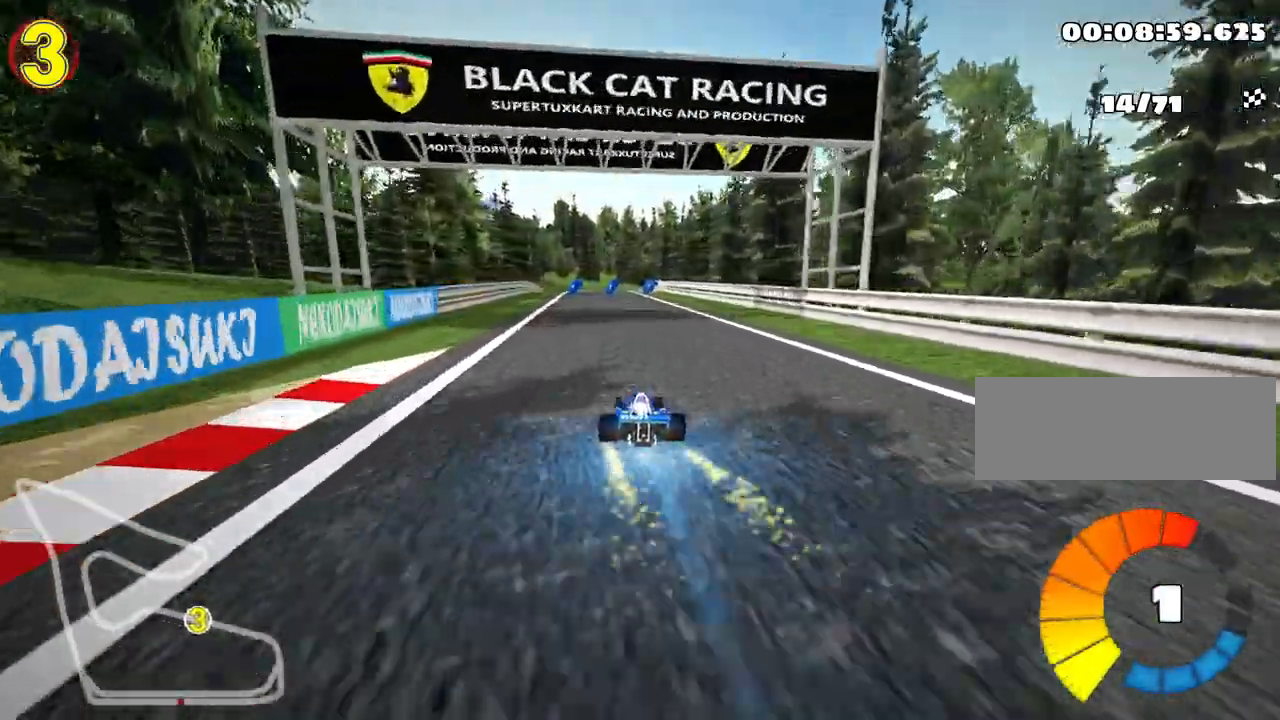
{"keys": ["right", "up"], "events": [[467, "right", "down"]]}
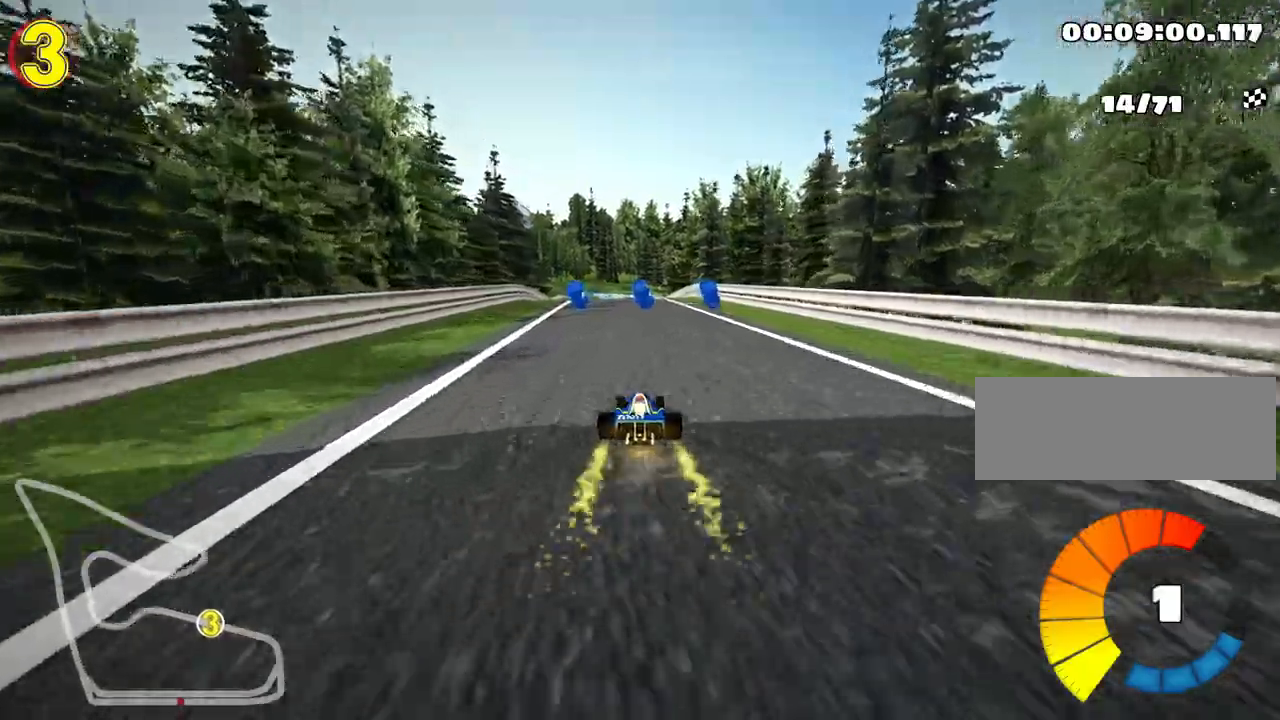
{"keys": ["left", "nitro", "up"], "events": [[83, "right", "up"], [283, "left", "down"], [450, "nitro", "down"]]}
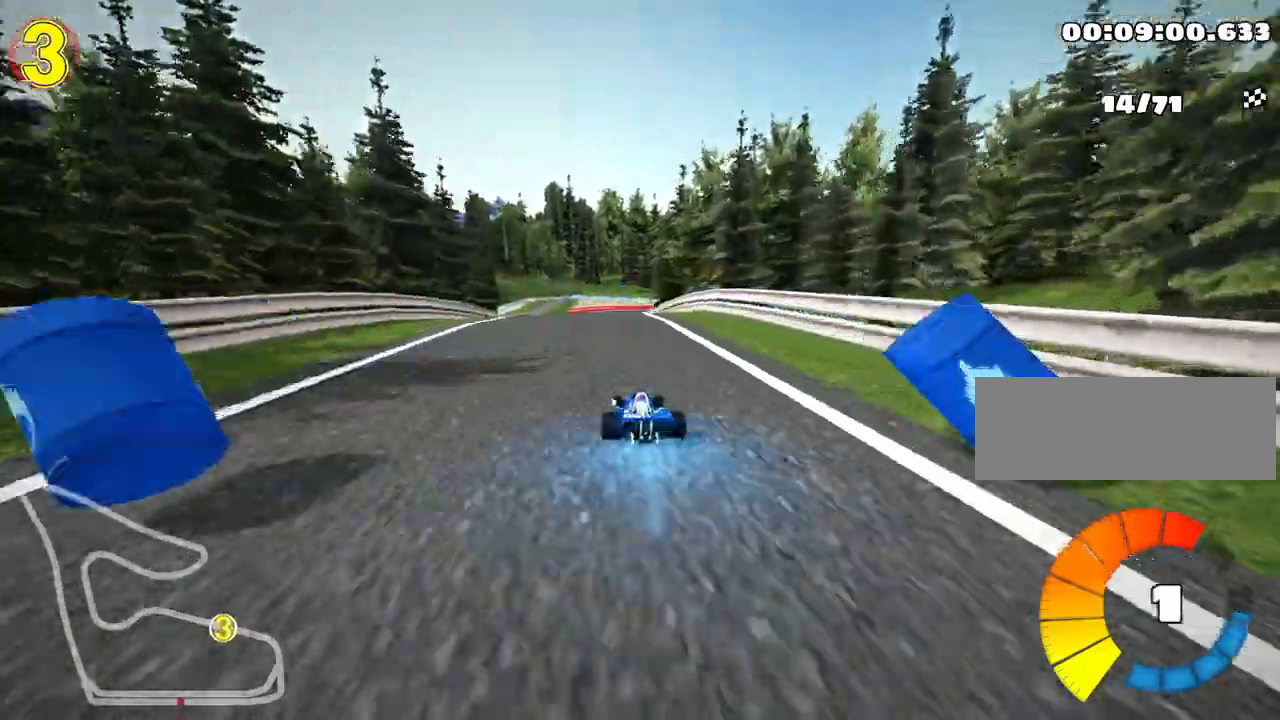
{"keys": ["left", "skid", "up"], "events": [[83, "nitro", "up"], [167, "left", "up"], [183, "skid", "down"], [200, "right", "down"], [367, "right", "up"], [383, "left", "down"]]}
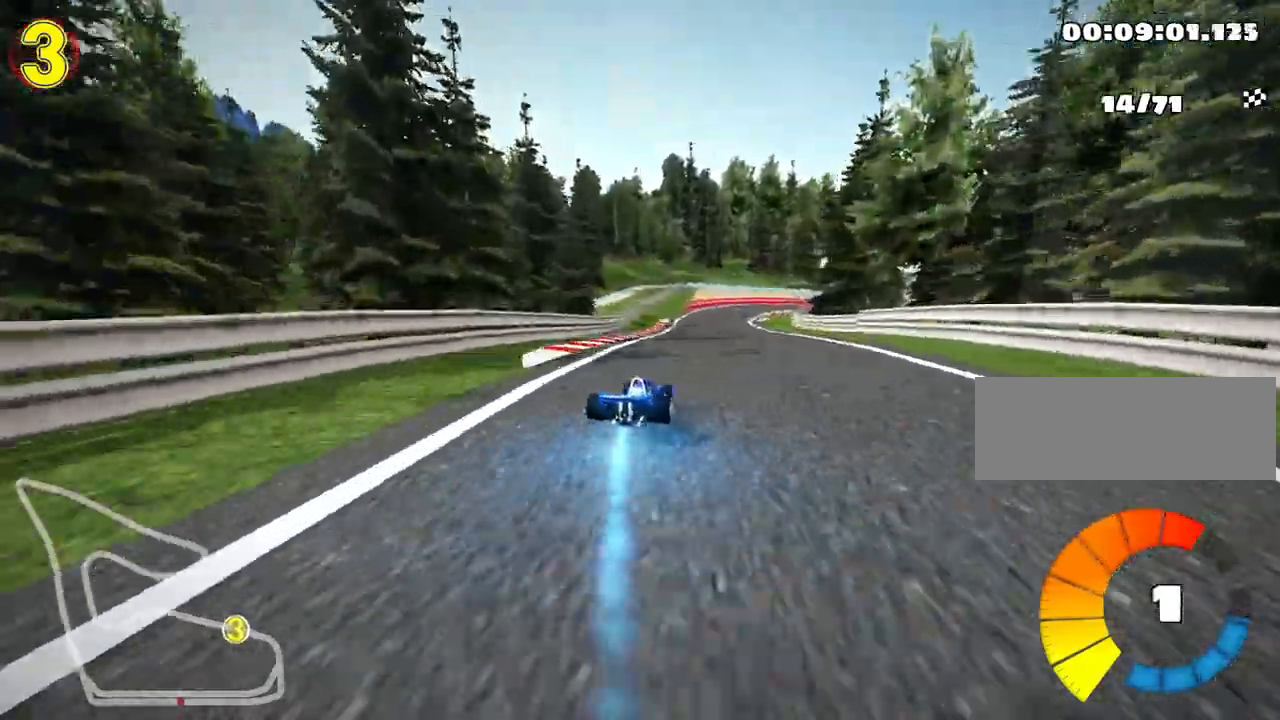
{"keys": ["left", "skid", "up"], "events": []}
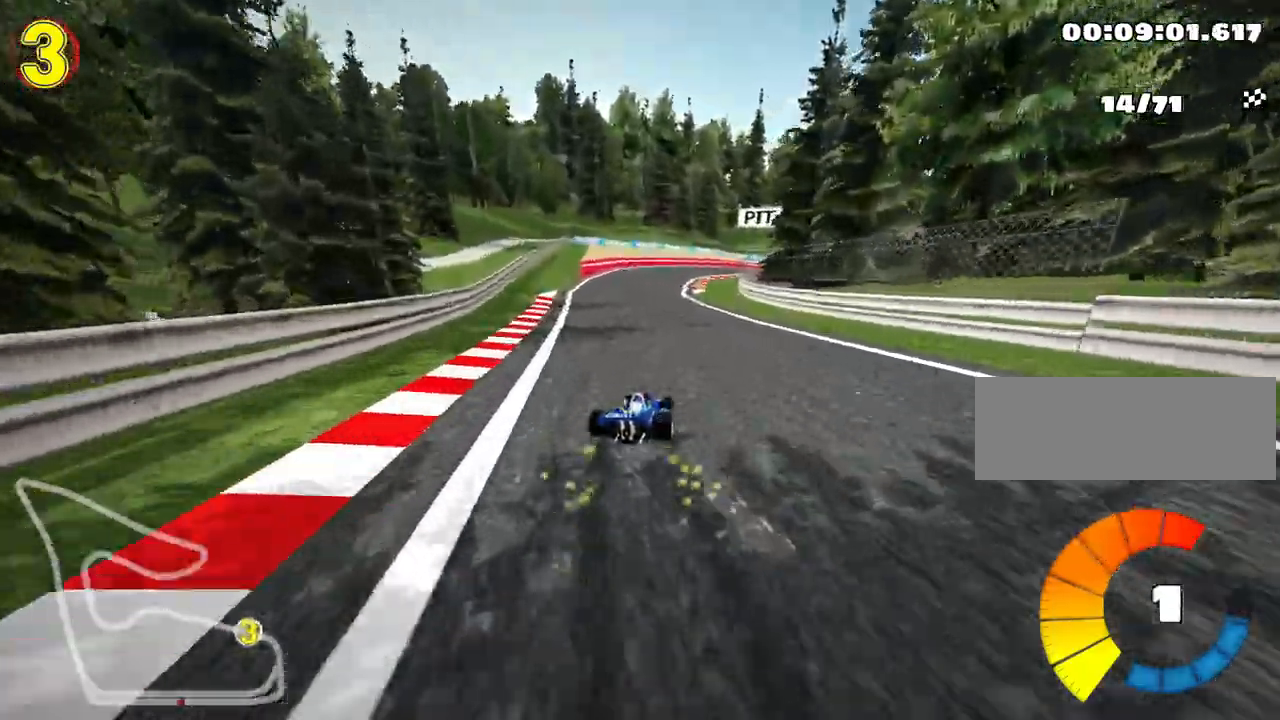
{"keys": ["left", "skid", "up"], "events": []}
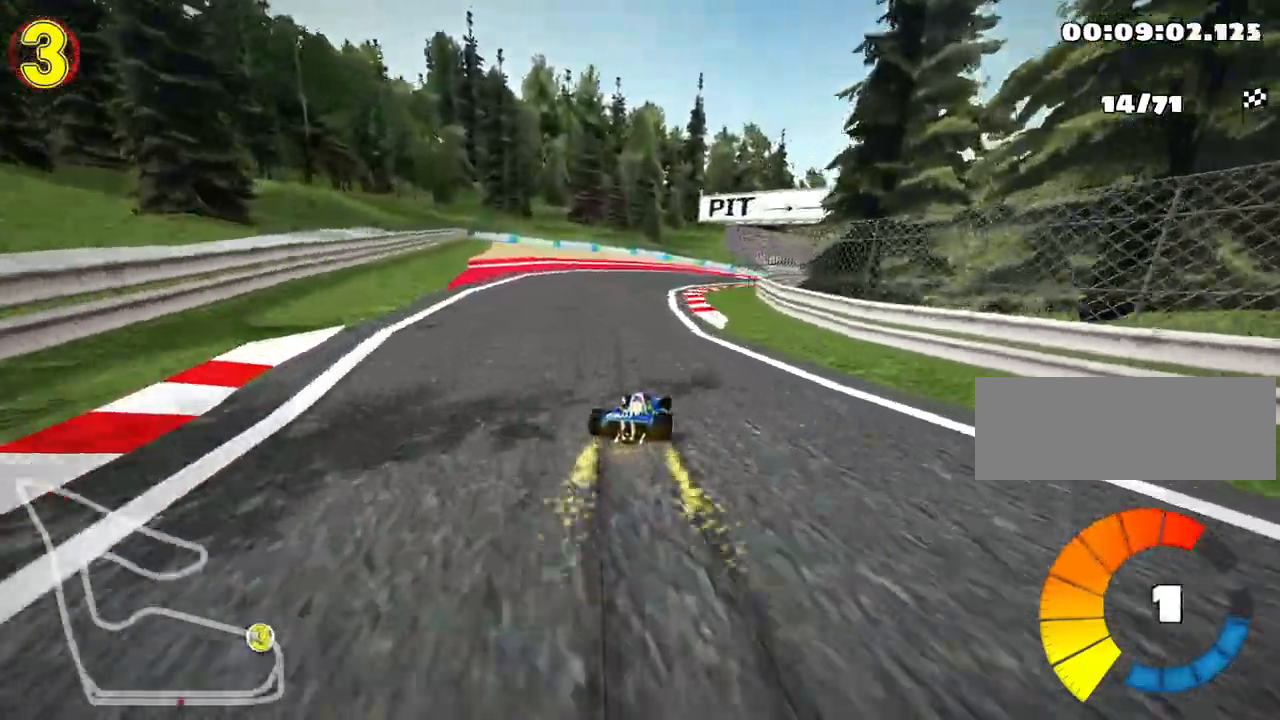
{"keys": ["left", "nitro", "right", "skid", "up"], "events": [[100, "right", "down"], [167, "left", "up"], [450, "left", "down"], [500, "nitro", "down"]]}
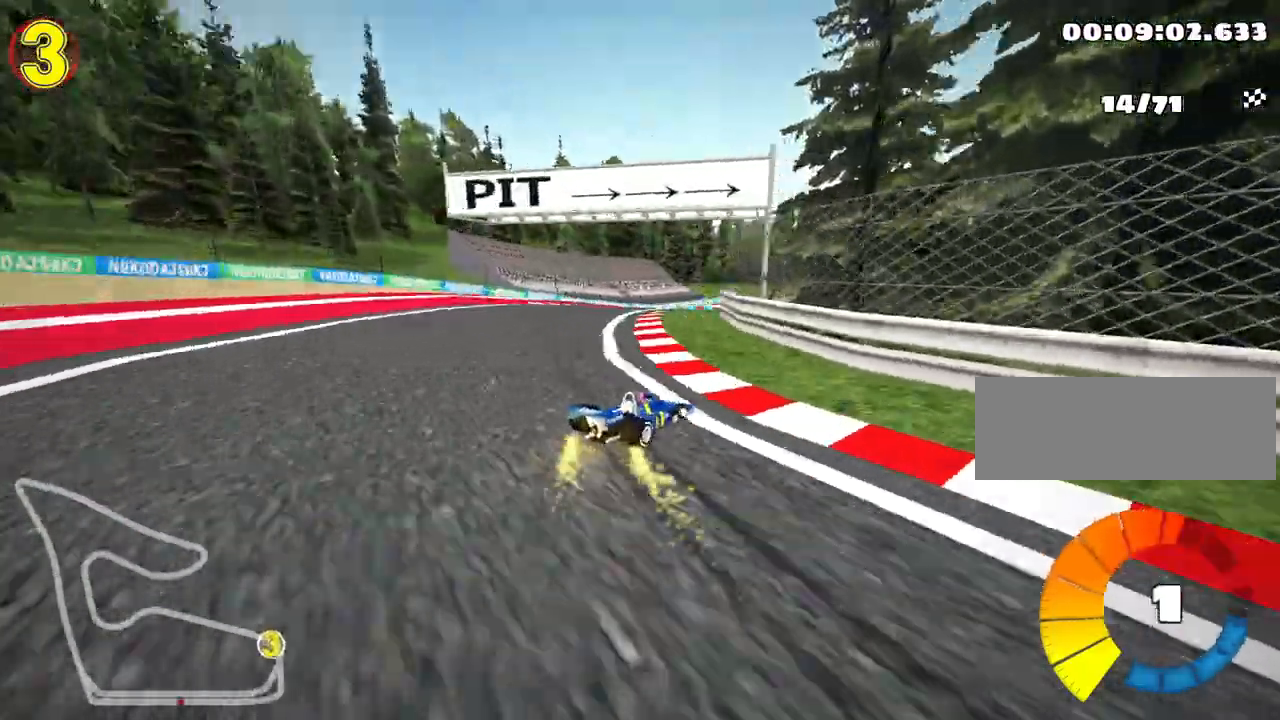
{"keys": ["left", "skid", "up"], "events": [[100, "right", "up"], [150, "left", "up"], [200, "nitro", "up"], [417, "left", "down"]]}